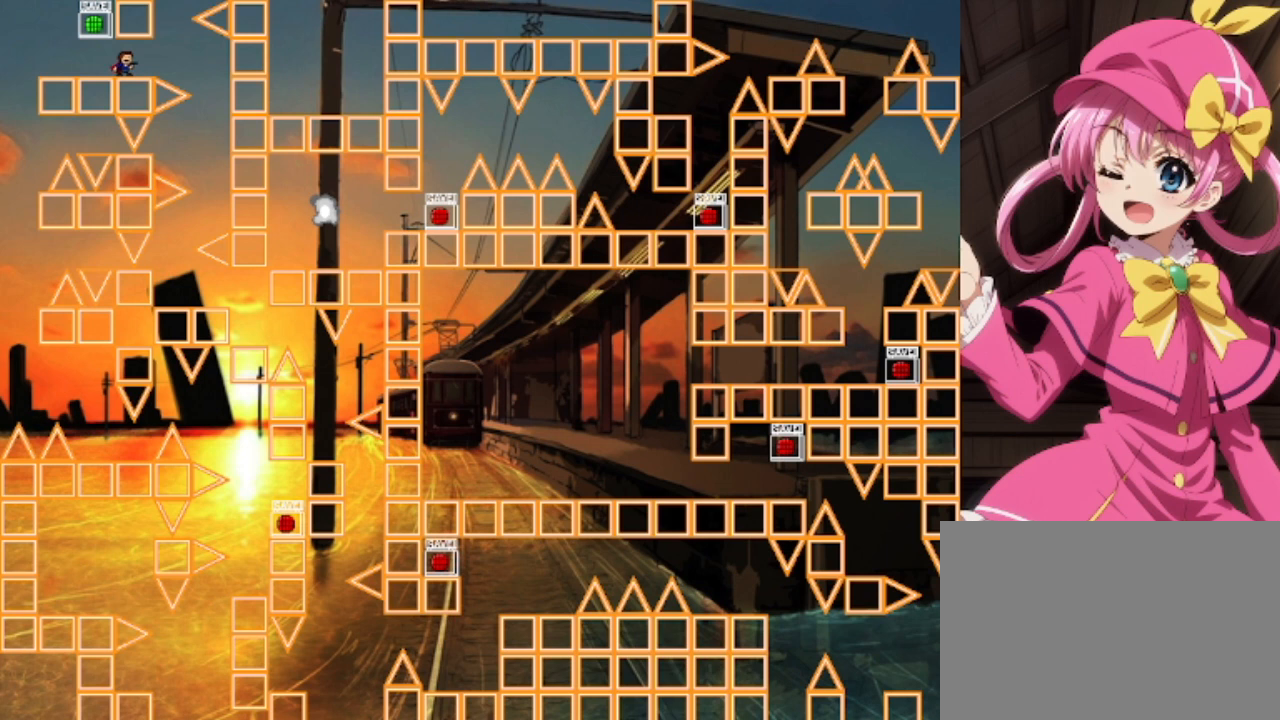
Gameplay with keyboard; each line is a JSON object with the keys held at the frame after it. "events" lists presses ("down") and releases ("up") of "down", "left", "r", "right", "shift", "up" and "z" between this image and that frame as [ms after this image, input, new state], when the widget could be followed in between. No other keys are recorded. Mouse input is not recorded.
{"keys": [], "events": [[100, "right", "down"], [167, "shift", "down"], [233, "shift", "up"], [367, "right", "up"]]}
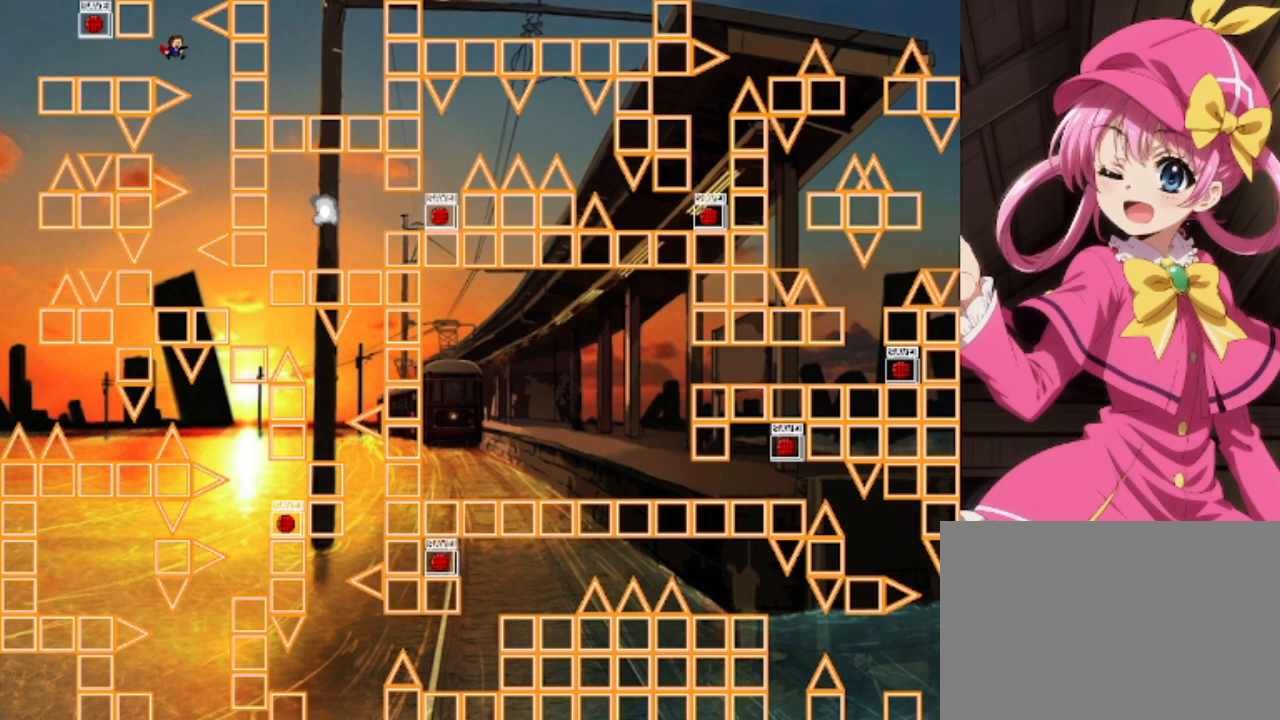
{"keys": [], "events": [[67, "right", "down"], [233, "right", "up"]]}
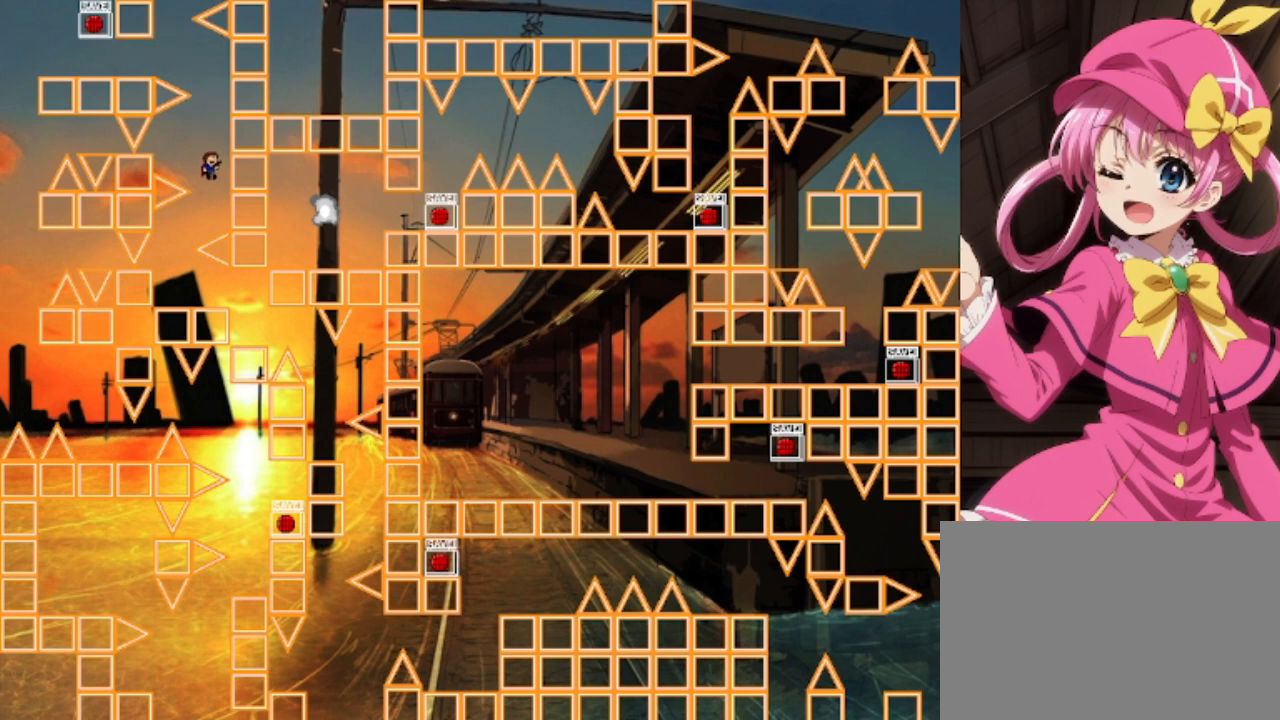
{"keys": [], "events": [[267, "left", "down"], [433, "left", "up"]]}
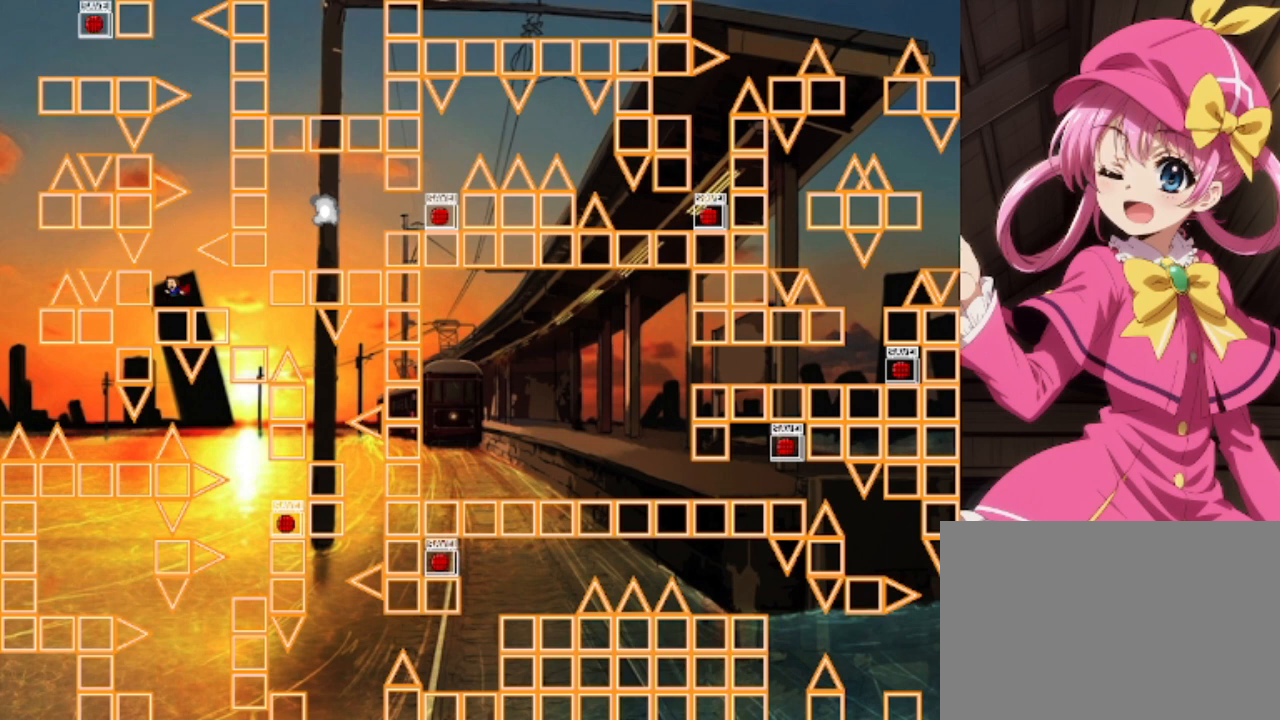
{"keys": [], "events": [[33, "right", "down"], [433, "right", "up"]]}
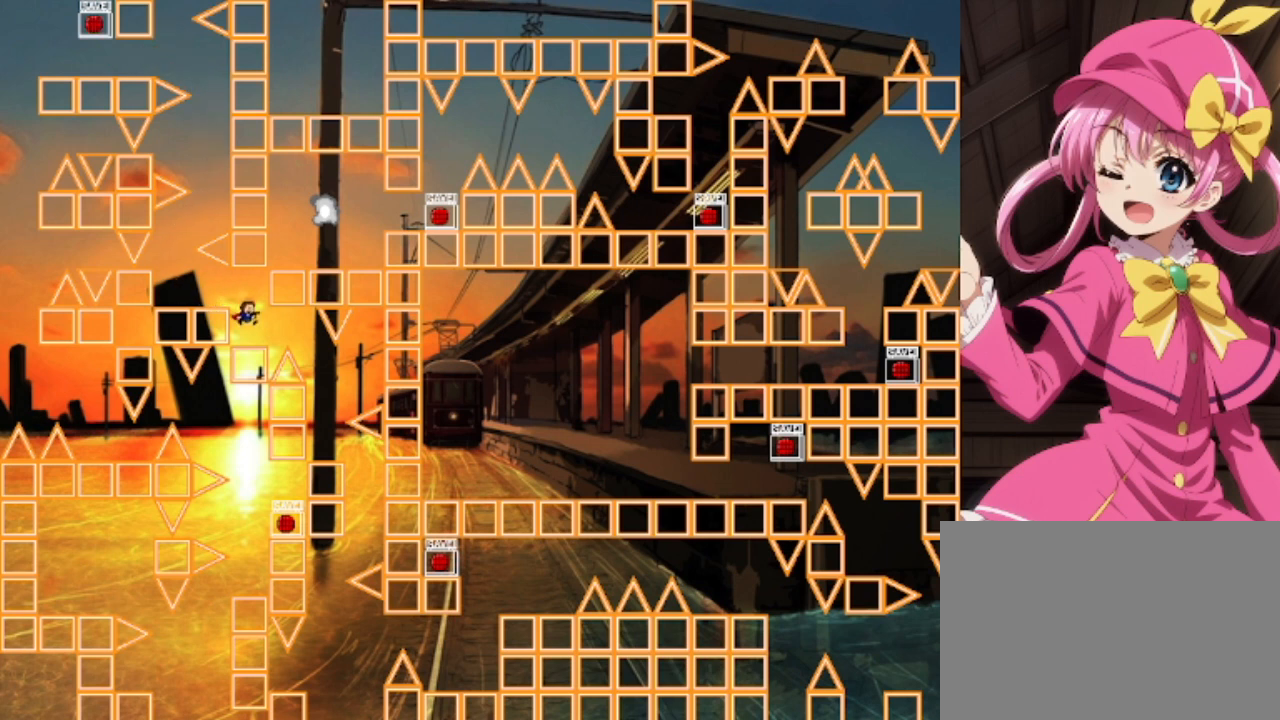
{"keys": ["right"], "events": [[200, "right", "down"], [300, "shift", "down"], [433, "shift", "up"]]}
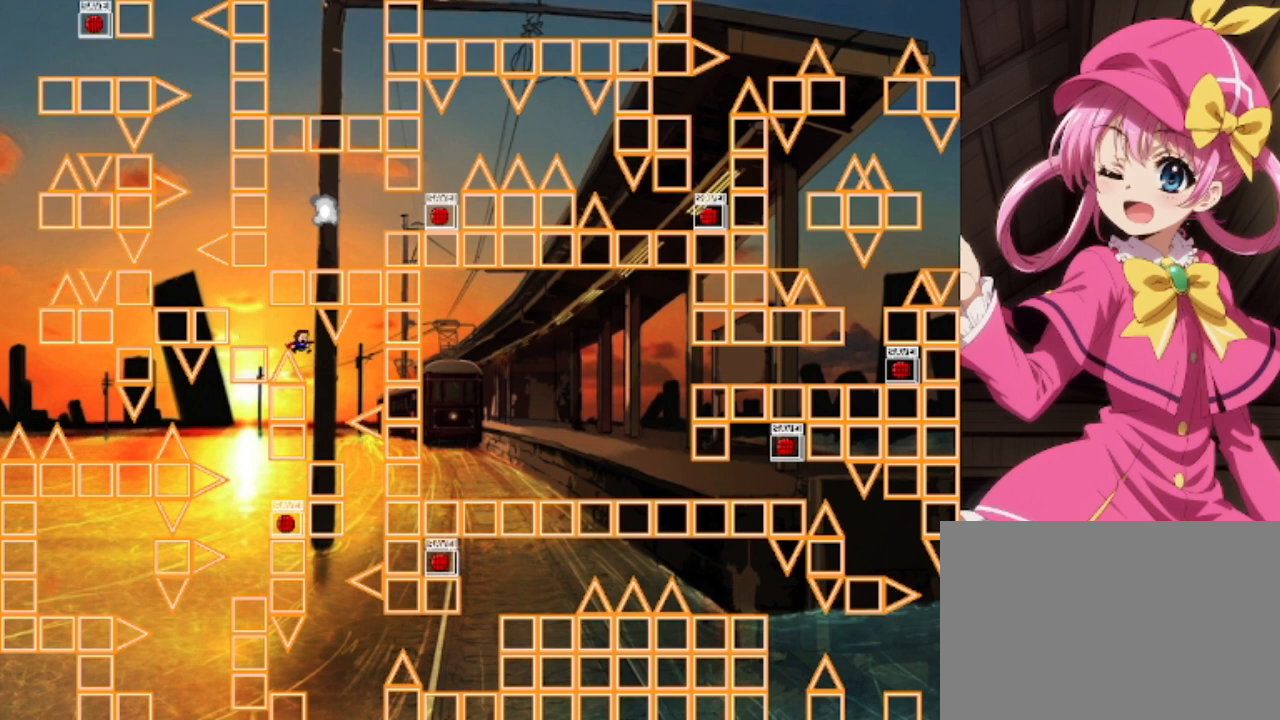
{"keys": [], "events": [[200, "right", "up"], [267, "shift", "down"], [333, "shift", "up"]]}
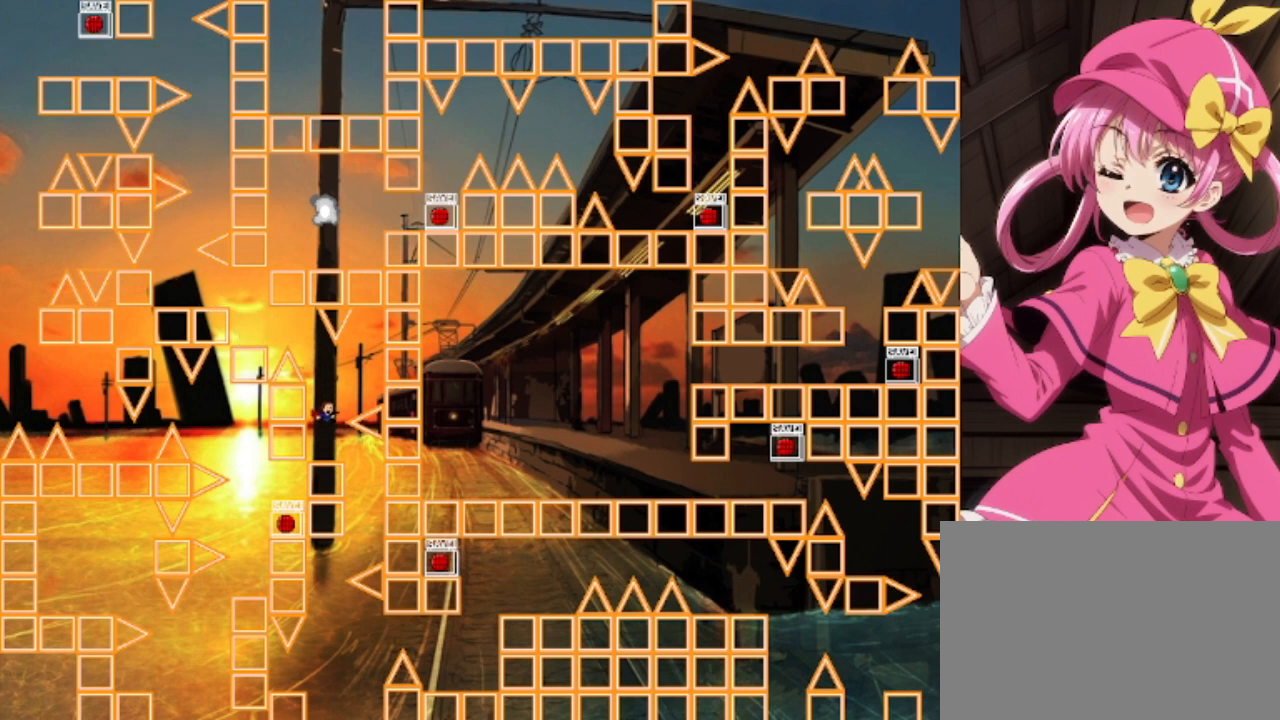
{"keys": ["left"], "events": [[300, "right", "down"], [433, "right", "up"], [467, "left", "down"]]}
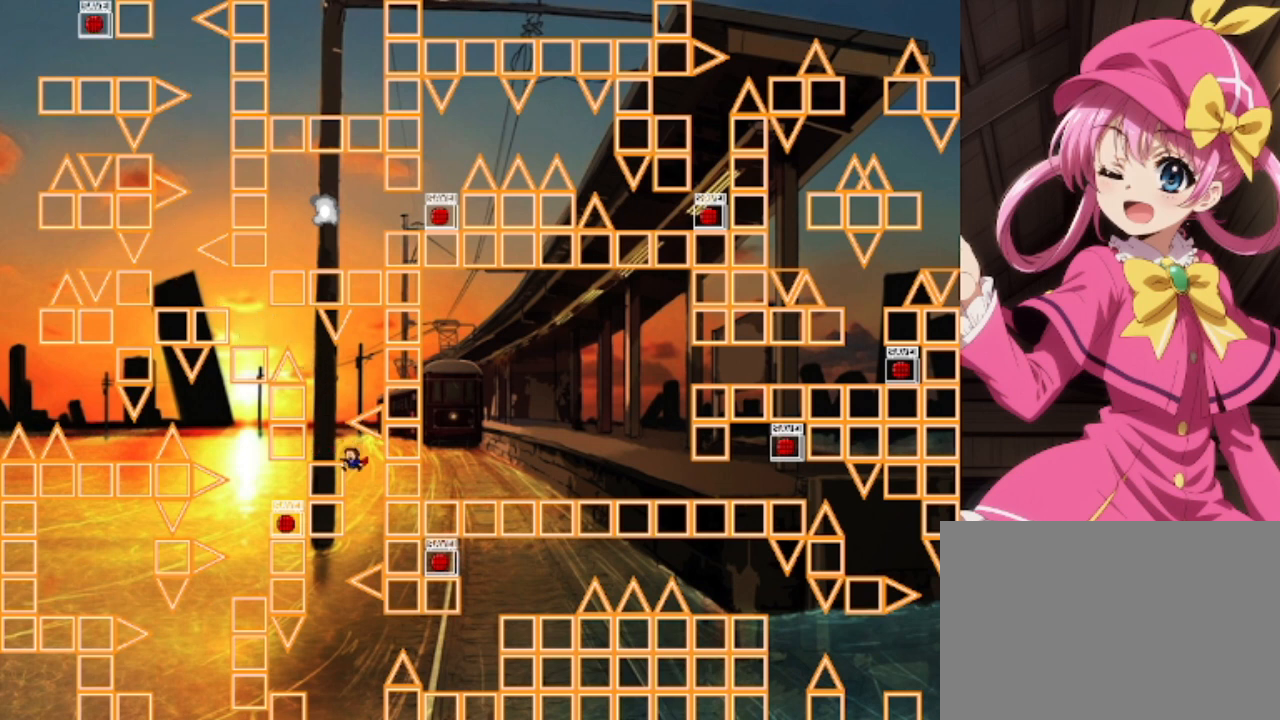
{"keys": [], "events": [[300, "shift", "down"], [367, "shift", "up"], [467, "left", "up"]]}
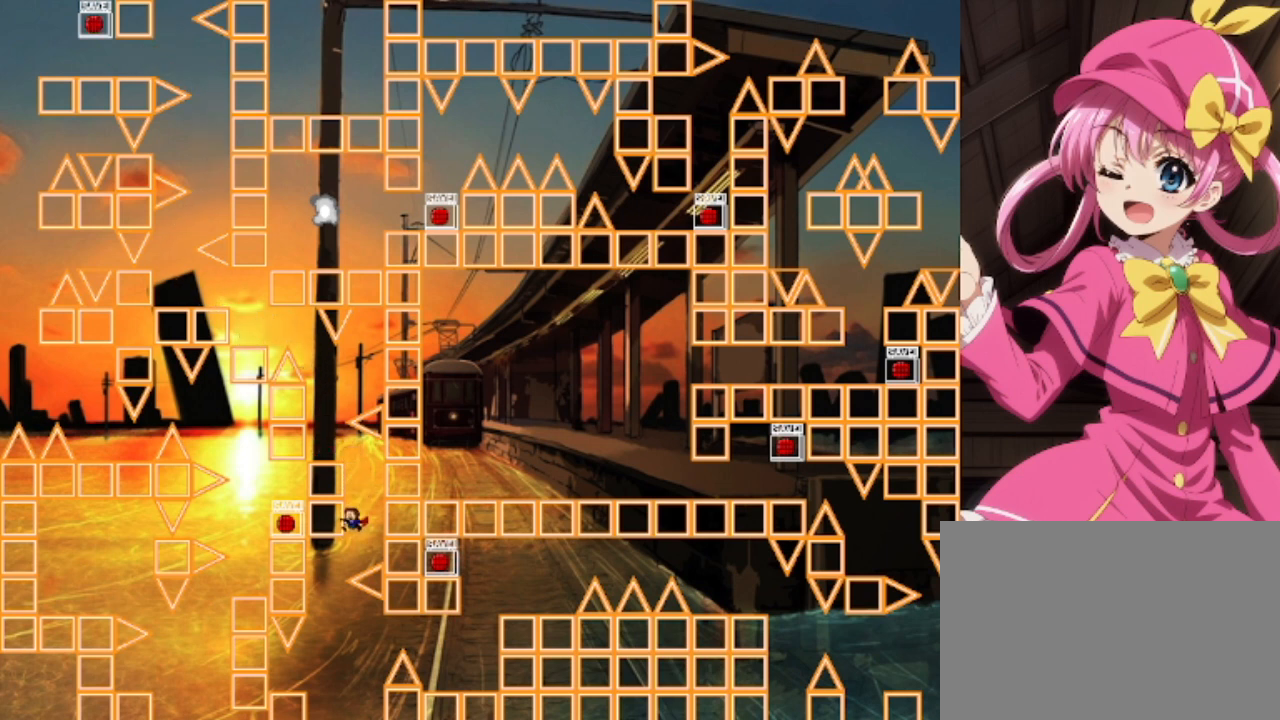
{"keys": [], "events": [[167, "left", "down"], [500, "left", "up"]]}
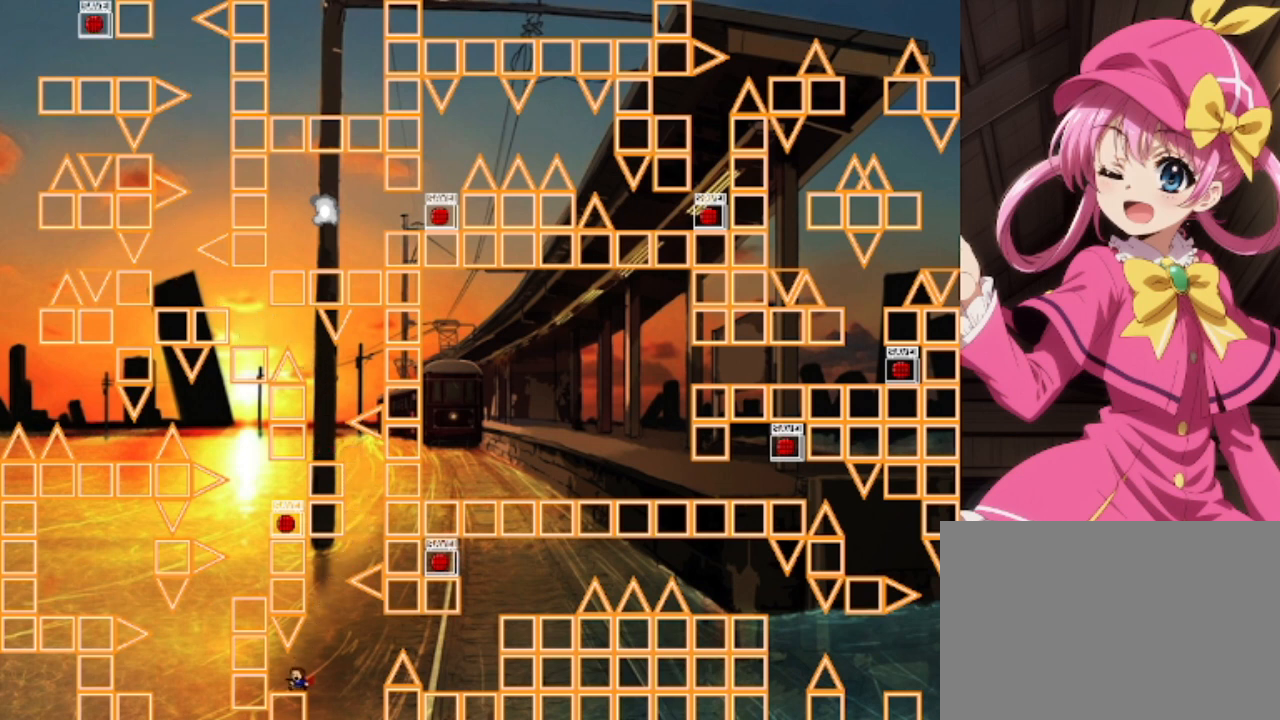
{"keys": ["right"], "events": [[333, "right", "down"], [333, "shift", "down"], [433, "shift", "up"]]}
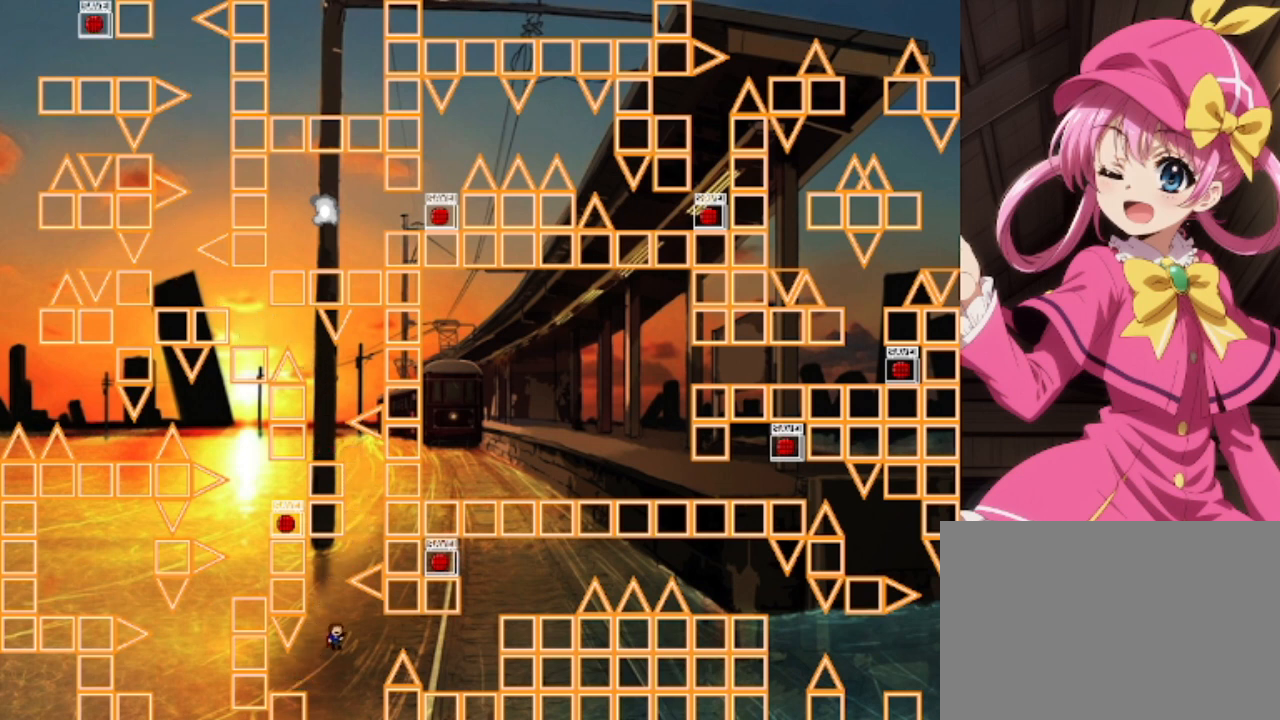
{"keys": ["right", "shift"], "events": [[267, "shift", "down"]]}
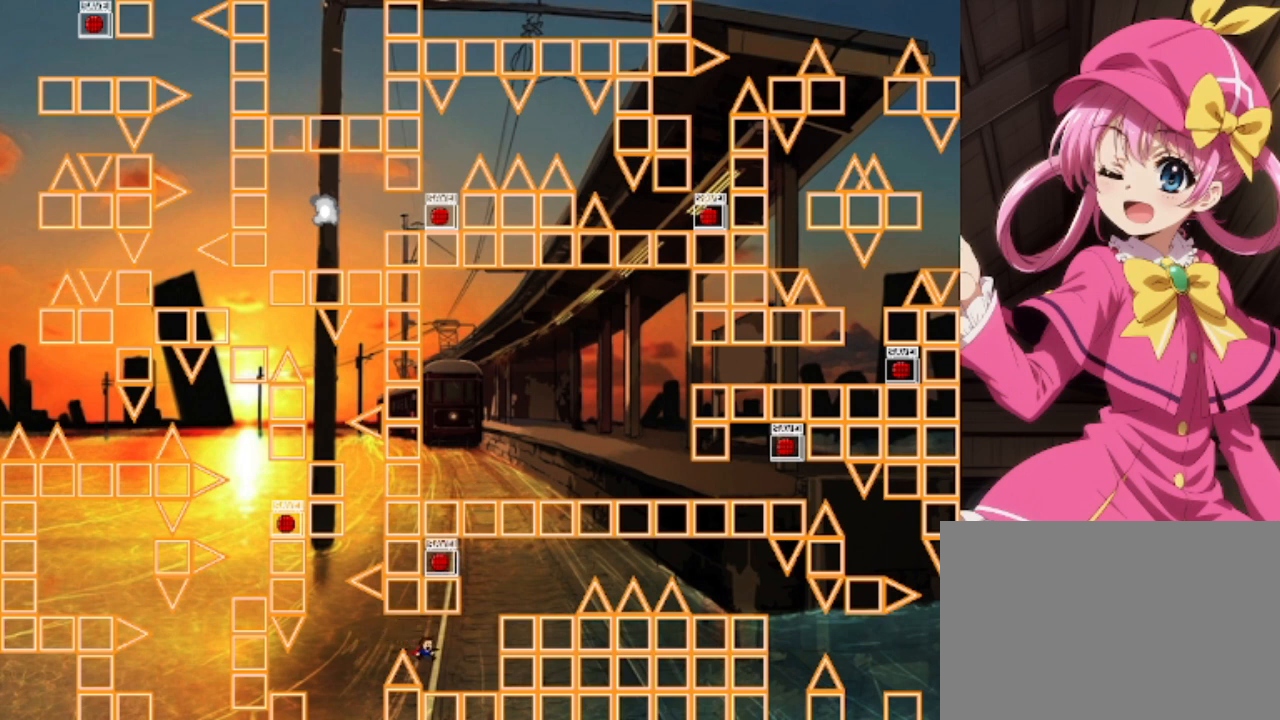
{"keys": ["shift"], "events": [[100, "shift", "up"], [267, "shift", "down"], [333, "right", "up"], [433, "shift", "up"], [467, "shift", "down"]]}
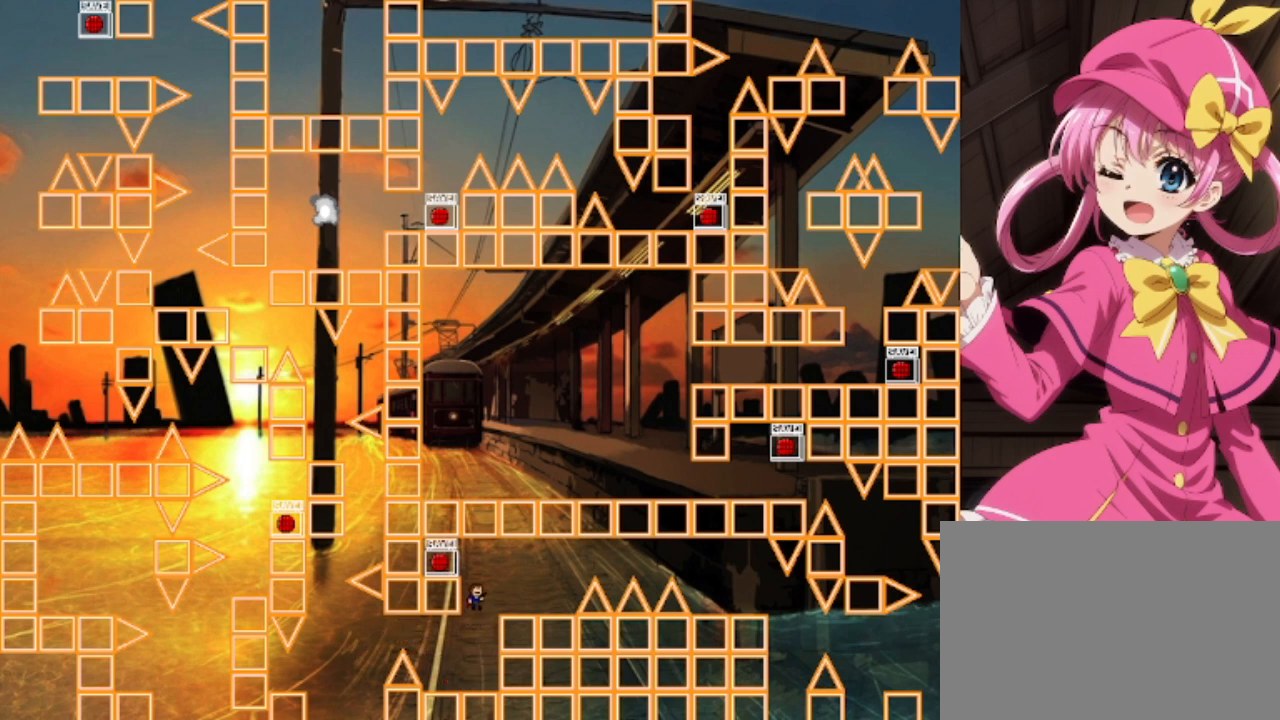
{"keys": [], "events": [[100, "left", "down"], [233, "left", "up"], [233, "shift", "up"]]}
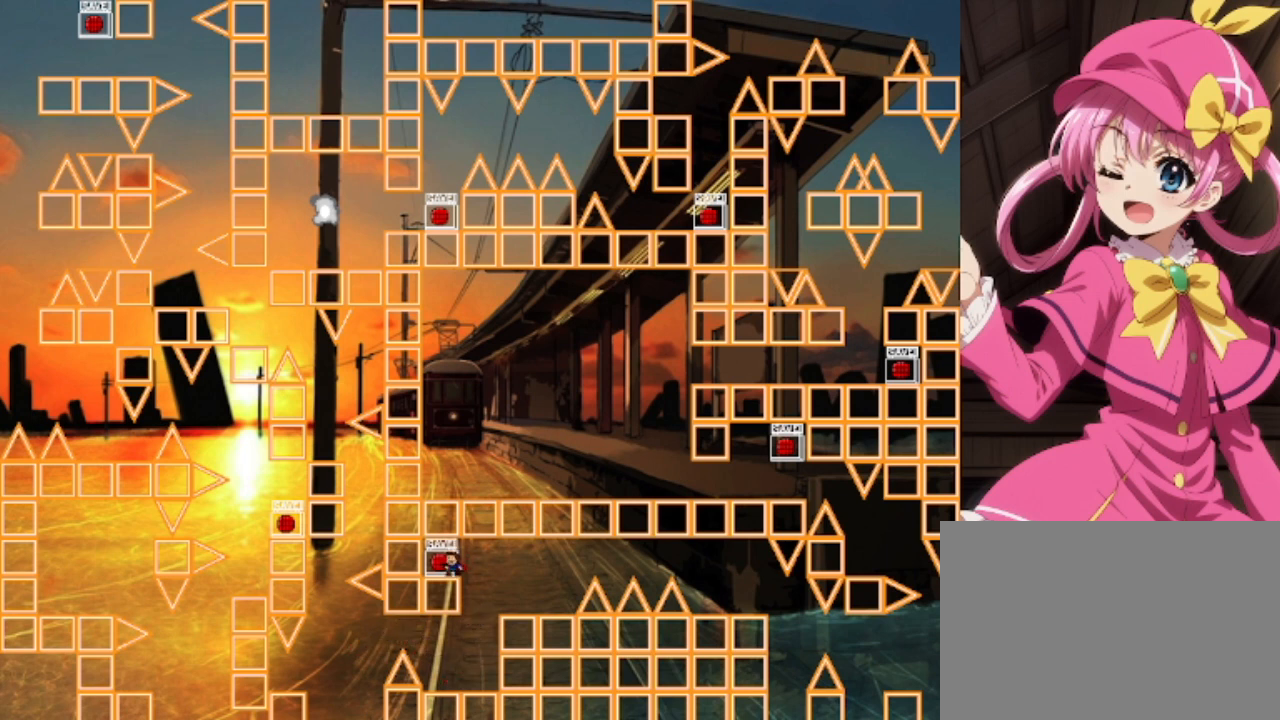
{"keys": ["right"], "events": [[67, "z", "down"], [133, "z", "up"], [400, "right", "down"]]}
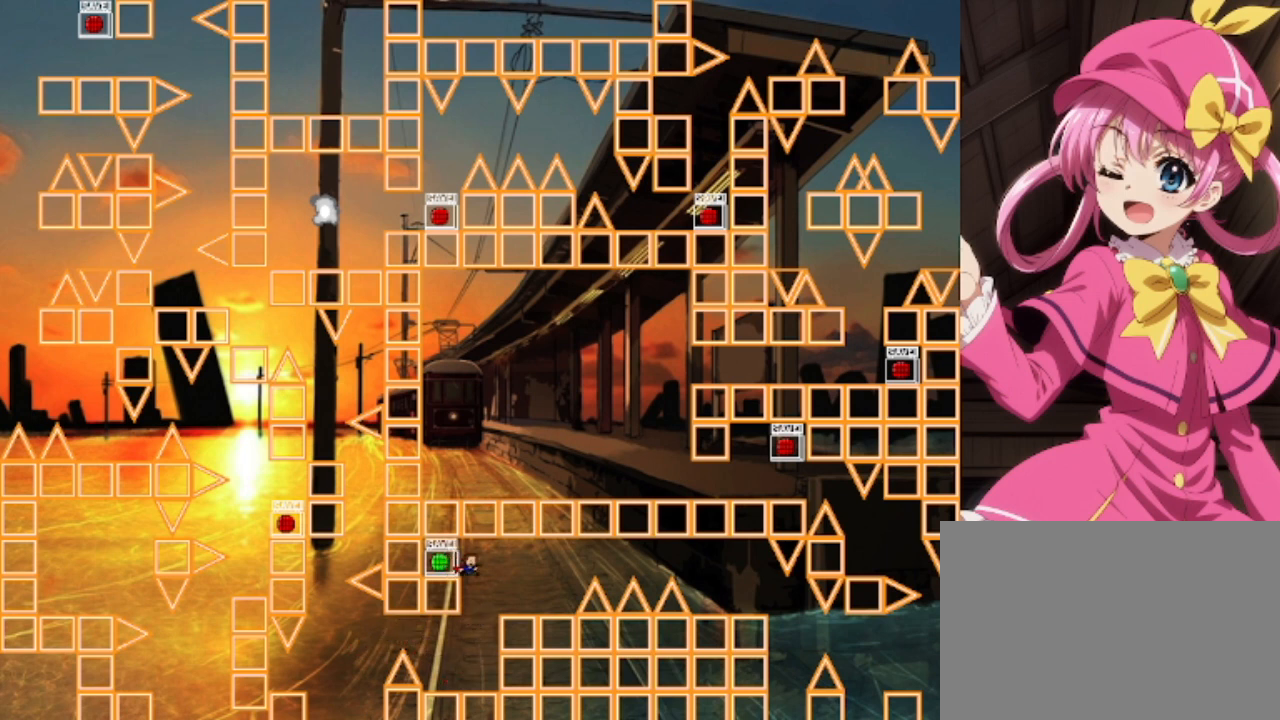
{"keys": [], "events": [[467, "right", "up"]]}
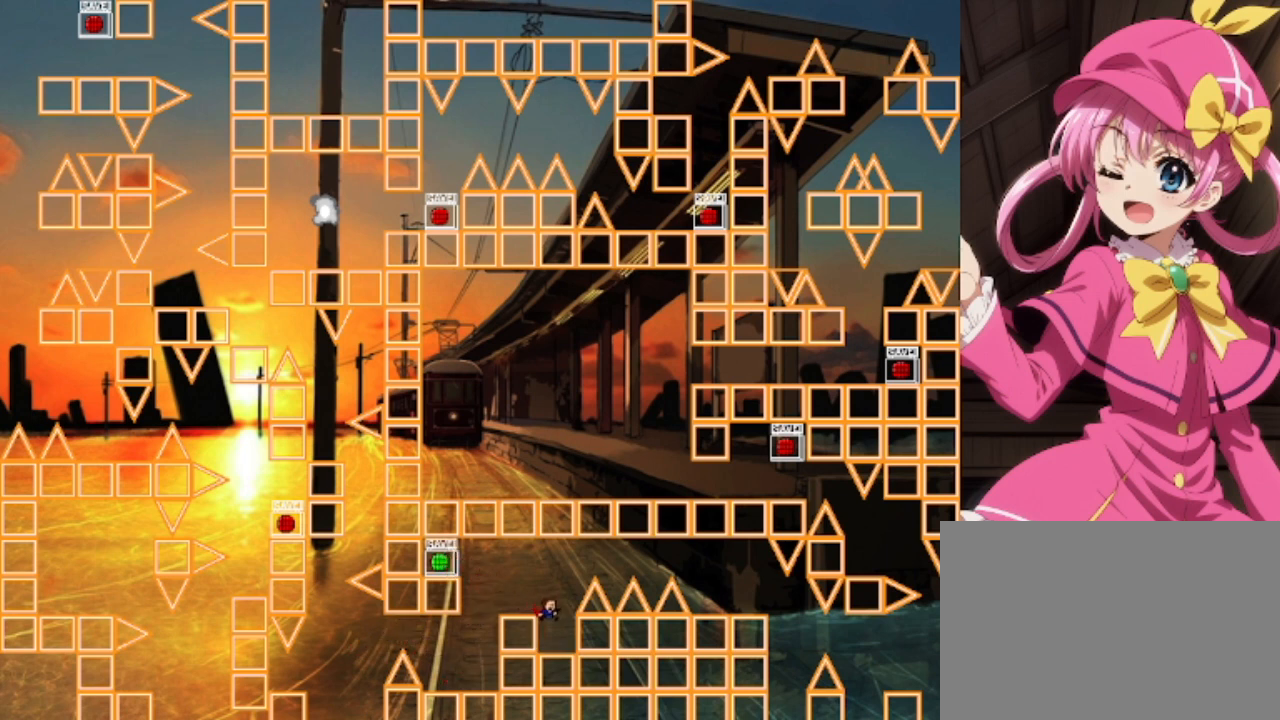
{"keys": ["shift"], "events": [[500, "shift", "down"]]}
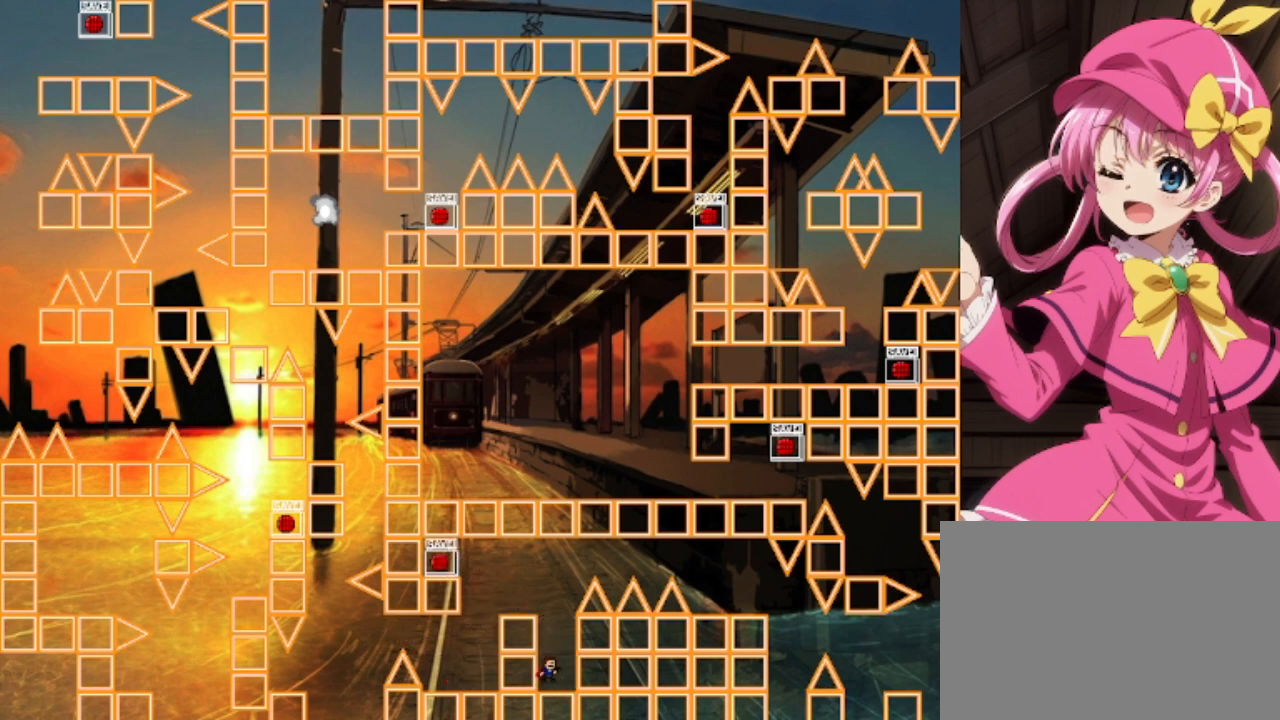
{"keys": ["right"], "events": [[33, "left", "down"], [200, "left", "up"], [200, "shift", "up"], [500, "right", "down"]]}
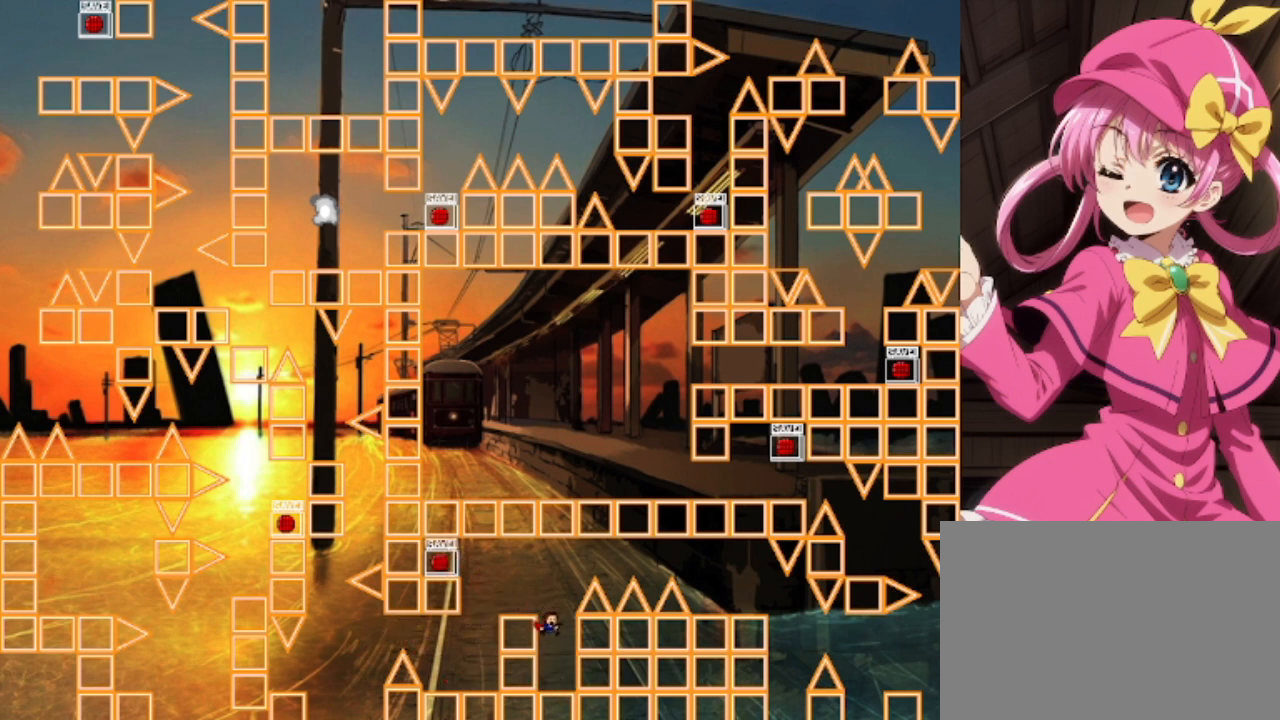
{"keys": ["right"], "events": []}
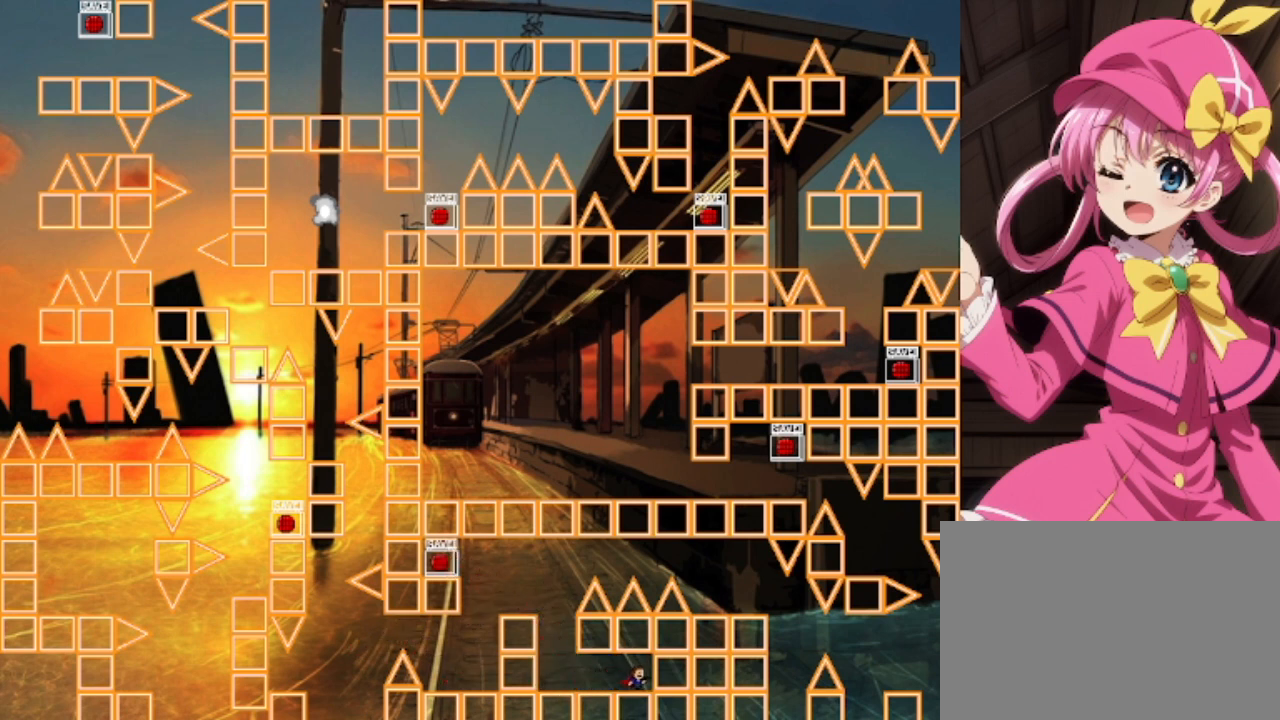
{"keys": ["shift"], "events": [[433, "shift", "down"], [467, "right", "up"]]}
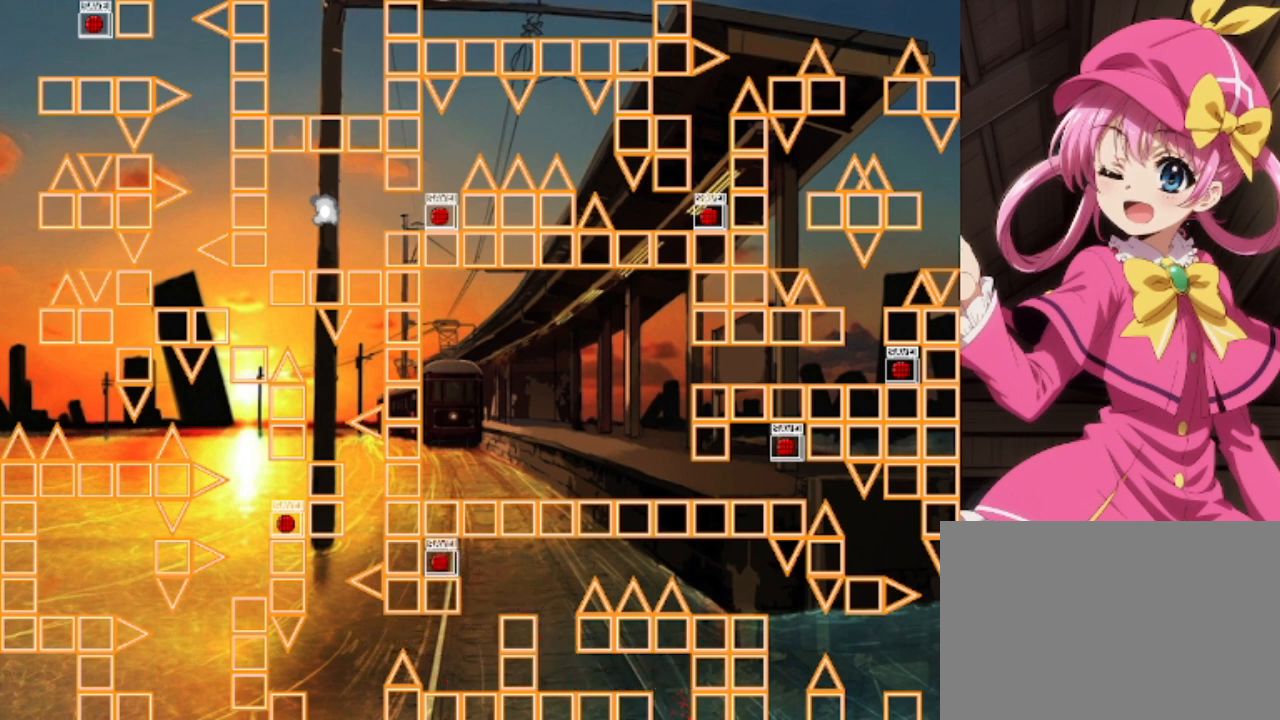
{"keys": ["r"], "events": [[167, "left", "down"], [300, "left", "up"], [300, "shift", "up"], [467, "r", "down"]]}
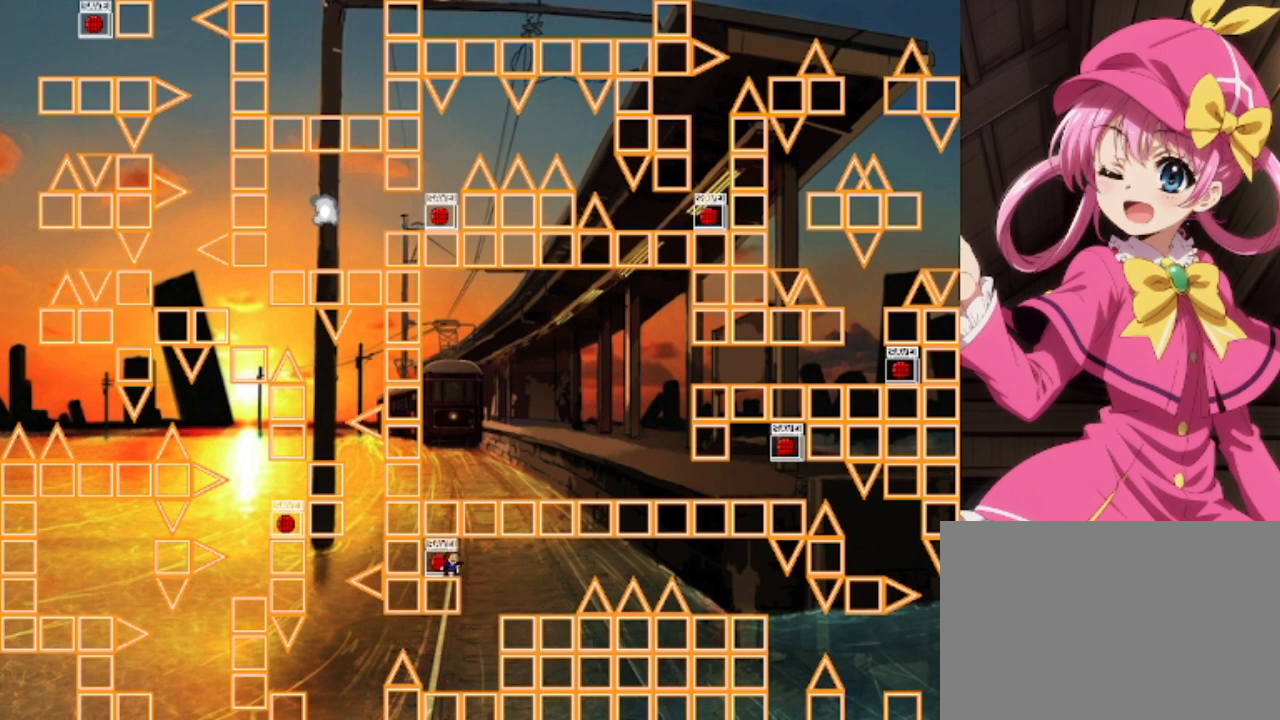
{"keys": ["right"], "events": [[33, "right", "down"], [133, "r", "up"]]}
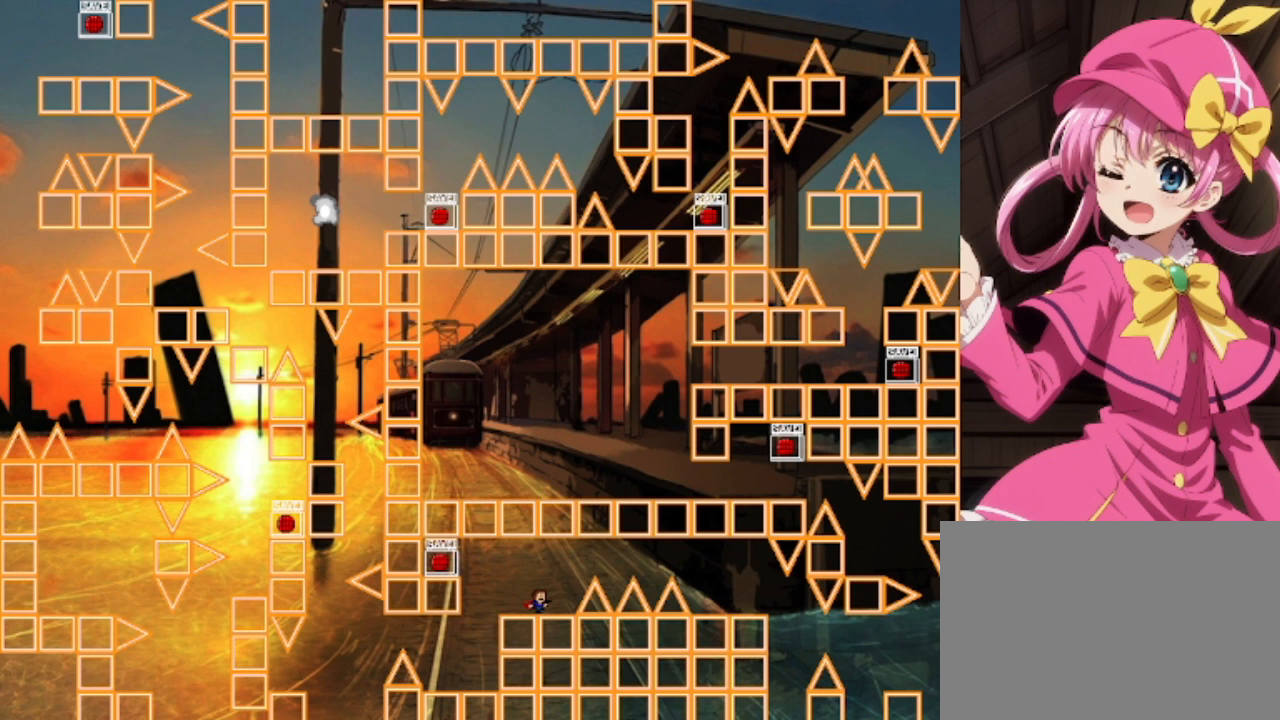
{"keys": ["right"], "events": [[167, "right", "up"], [300, "right", "down"]]}
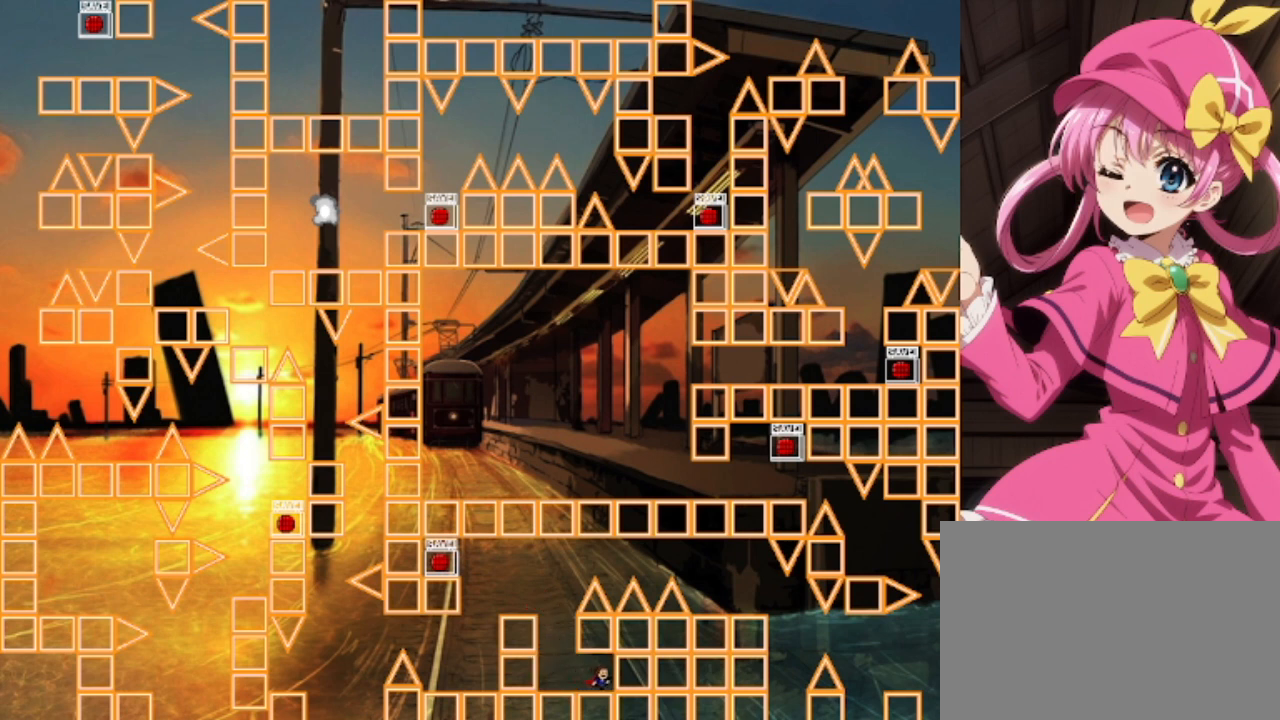
{"keys": ["right", "shift"], "events": [[367, "shift", "down"]]}
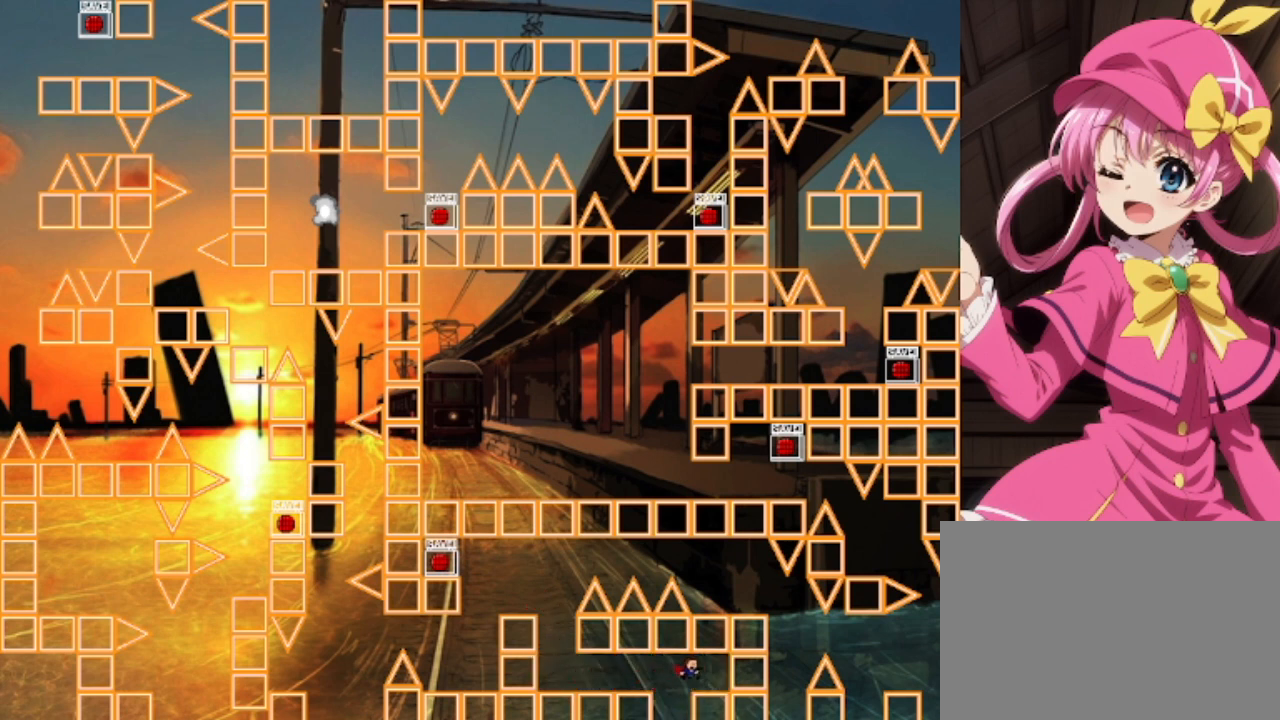
{"keys": ["shift"], "events": [[67, "shift", "up"], [167, "shift", "down"], [200, "right", "up"], [400, "shift", "up"], [467, "shift", "down"]]}
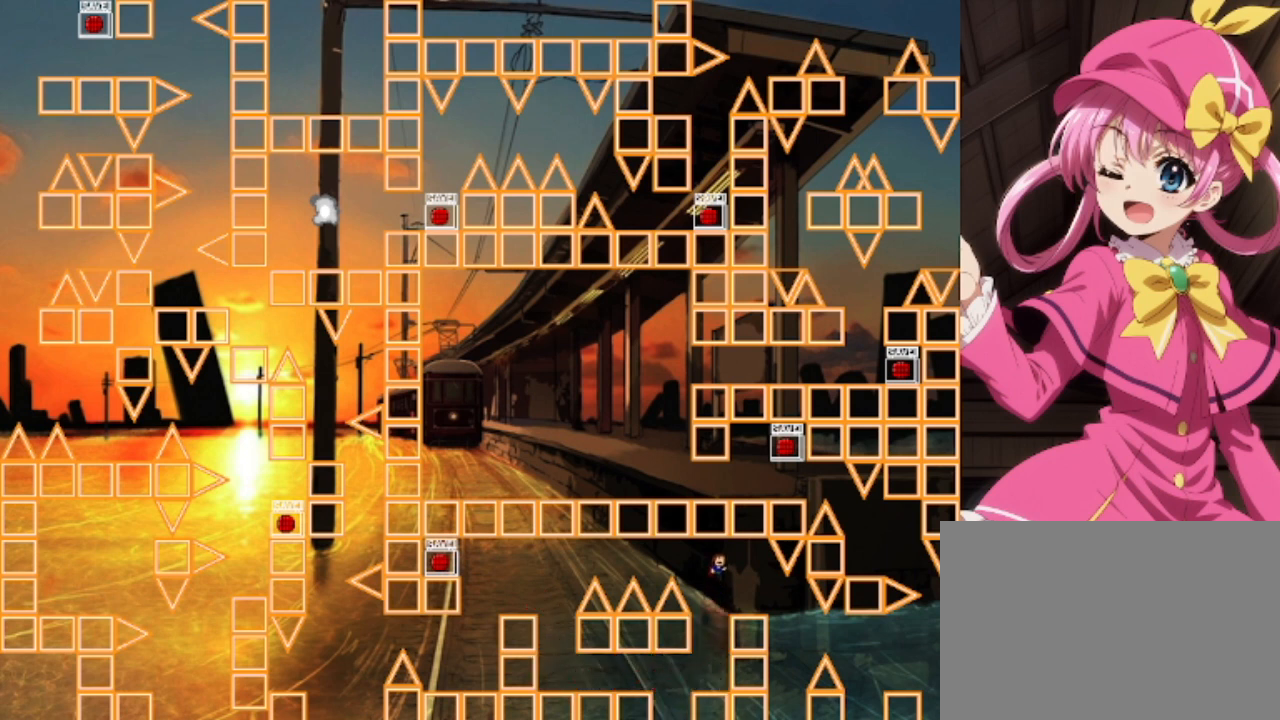
{"keys": [], "events": [[33, "left", "down"], [67, "left", "up"], [167, "shift", "up"], [167, "z", "down"], [200, "right", "down"], [267, "z", "up"], [400, "right", "up"]]}
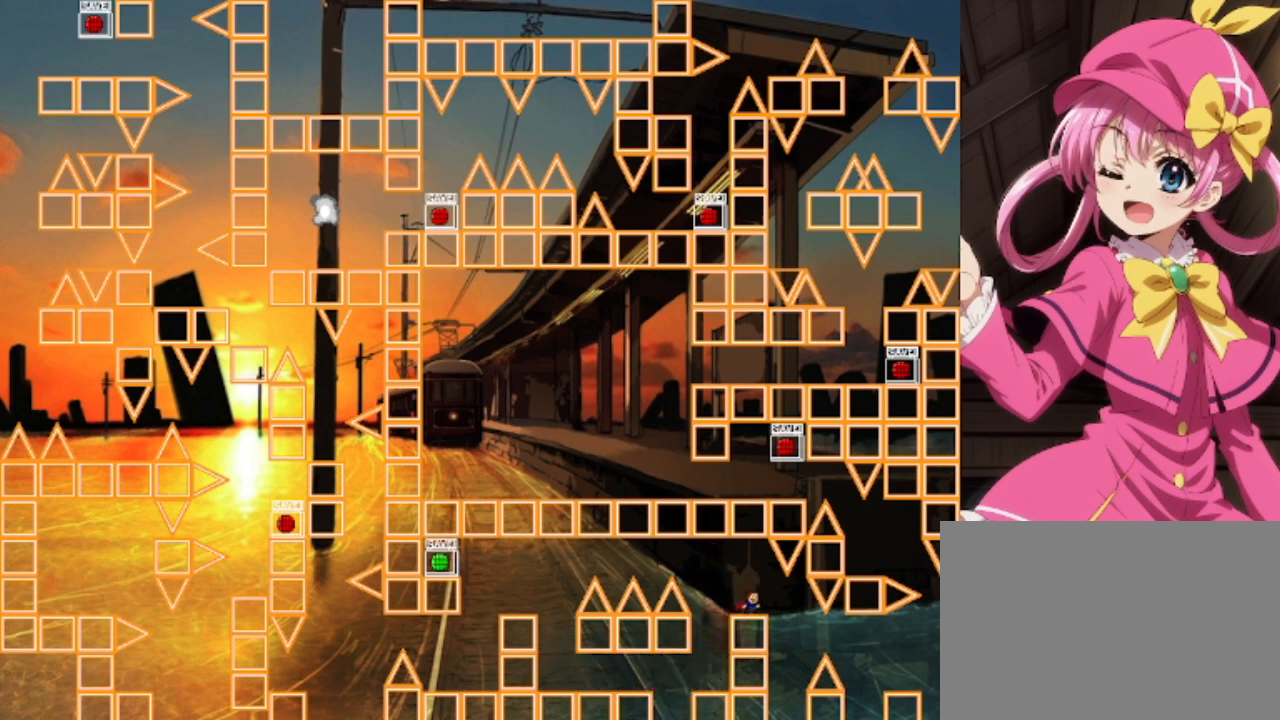
{"keys": ["right"], "events": [[467, "right", "down"]]}
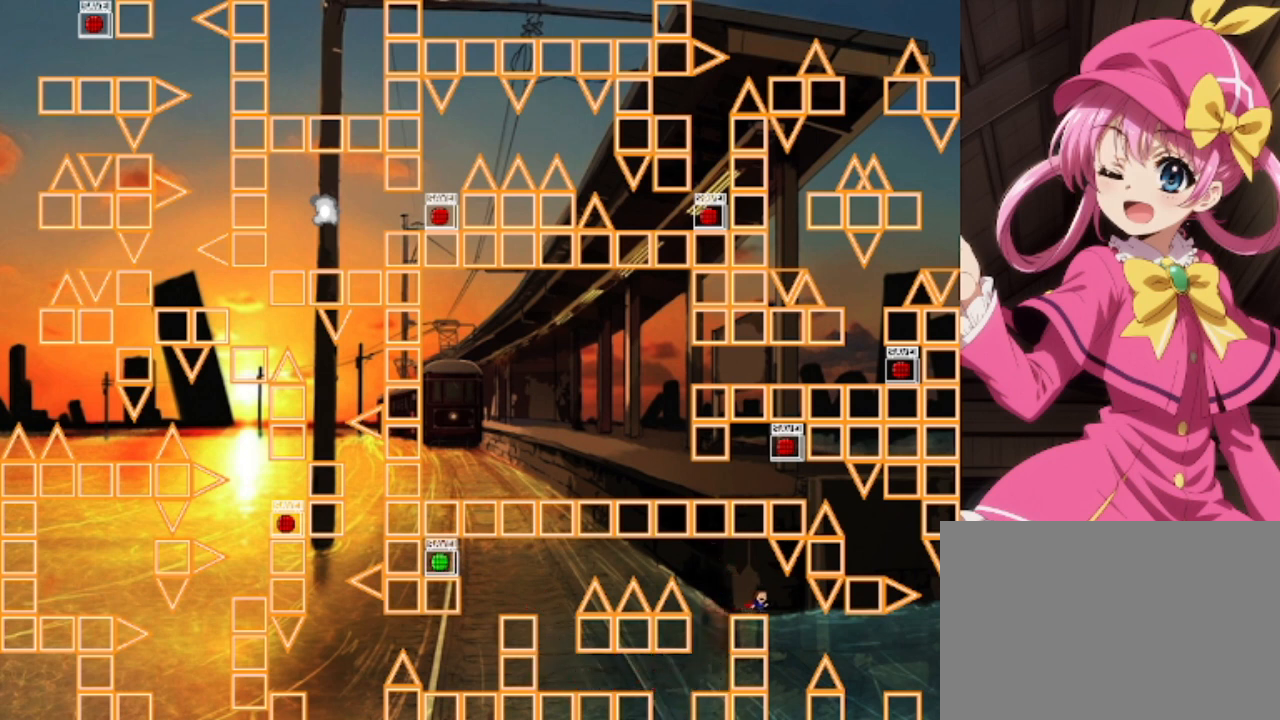
{"keys": ["right"], "events": [[200, "right", "up"], [333, "right", "down"], [333, "shift", "down"], [367, "shift", "up"]]}
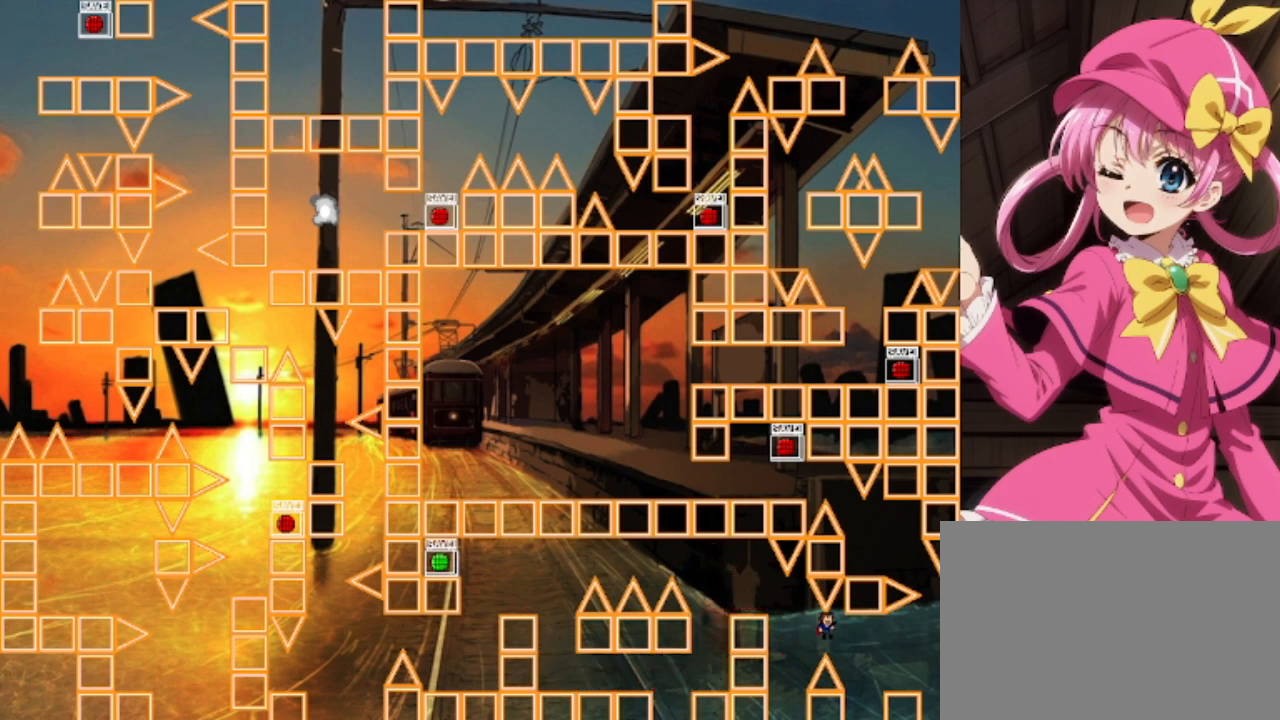
{"keys": [], "events": [[400, "right", "up"]]}
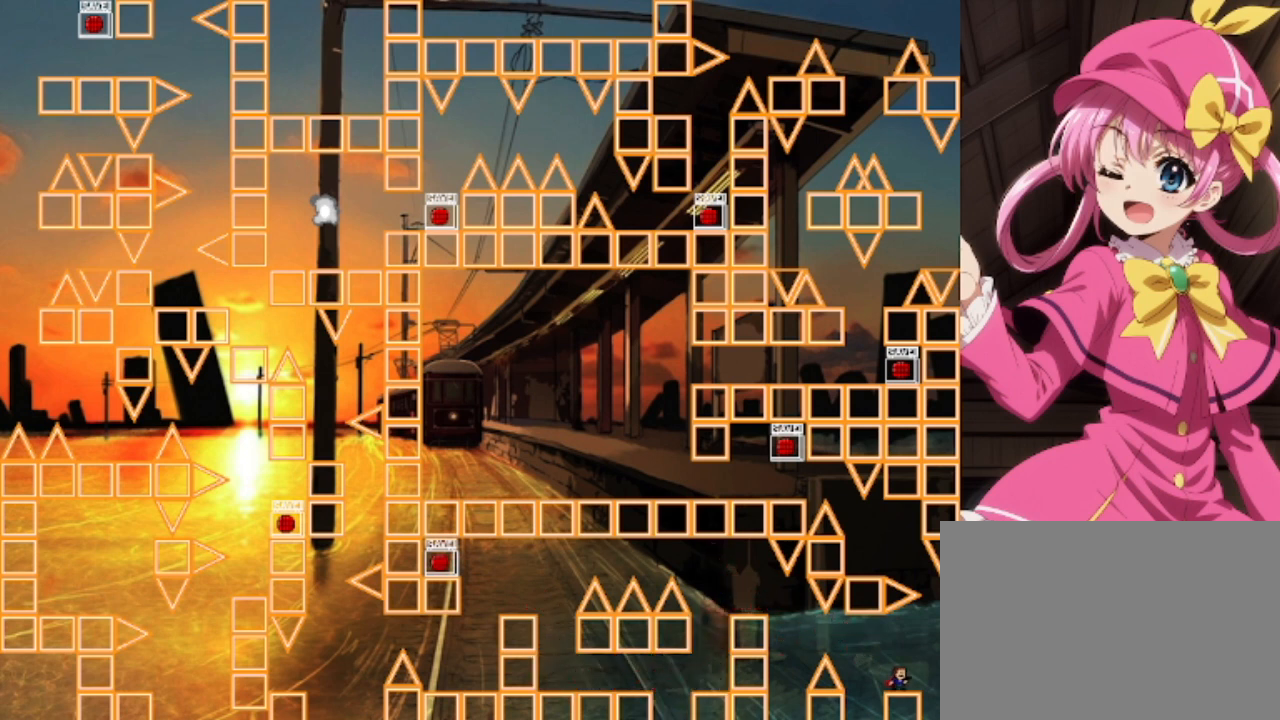
{"keys": [], "events": [[233, "right", "down"], [267, "shift", "down"], [467, "right", "up"], [467, "shift", "up"]]}
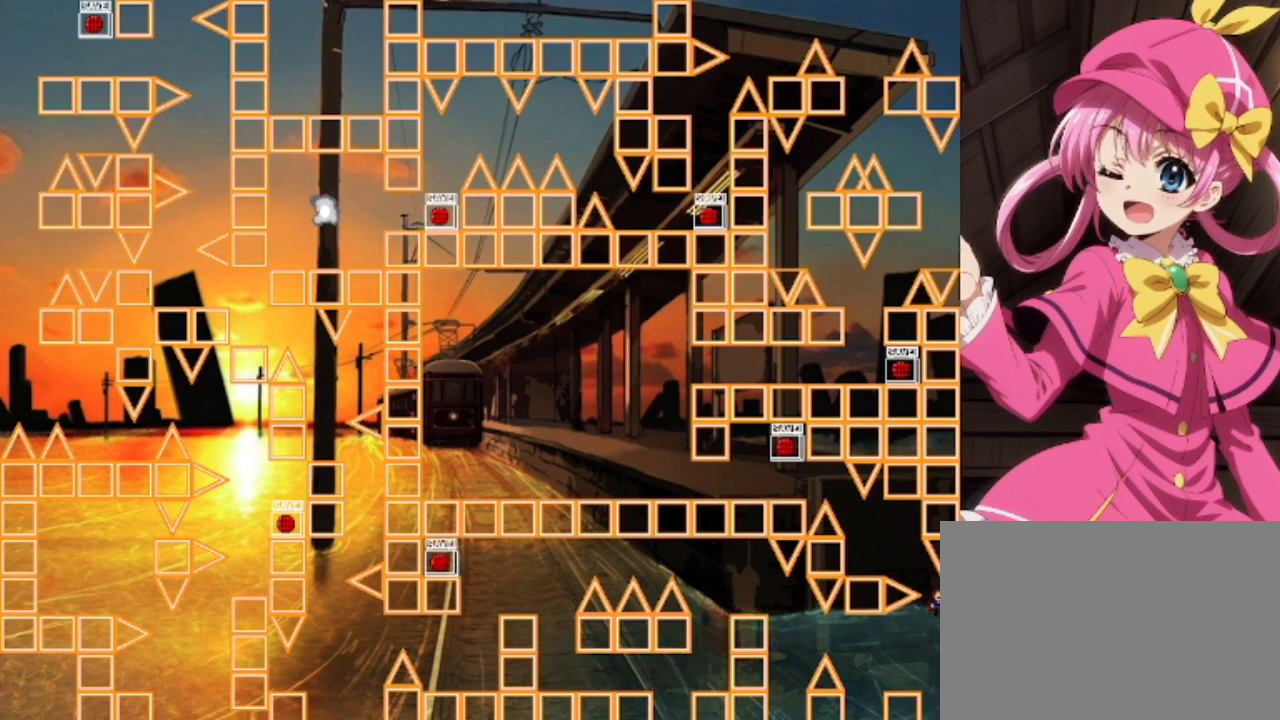
{"keys": ["left"], "events": [[67, "left", "down"], [100, "shift", "down"], [300, "shift", "up"]]}